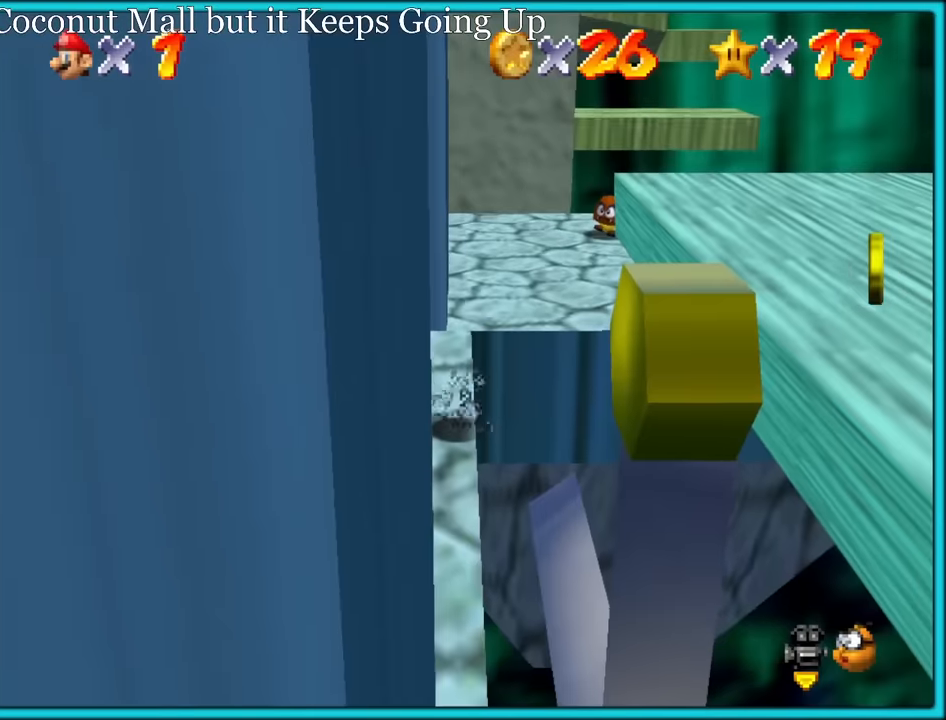
Gameplay with a controller (Nintendo layout); each line is a JSON object with the inputs held at the frame after it. "button_events" lists button changes between this image and that frame as [ms after this image, input, new state], when the widget could be followed in between (sticks are given only as held states). Not read: L3 R3.
{"buttons": [], "left_stick": "up-left", "button_events": []}
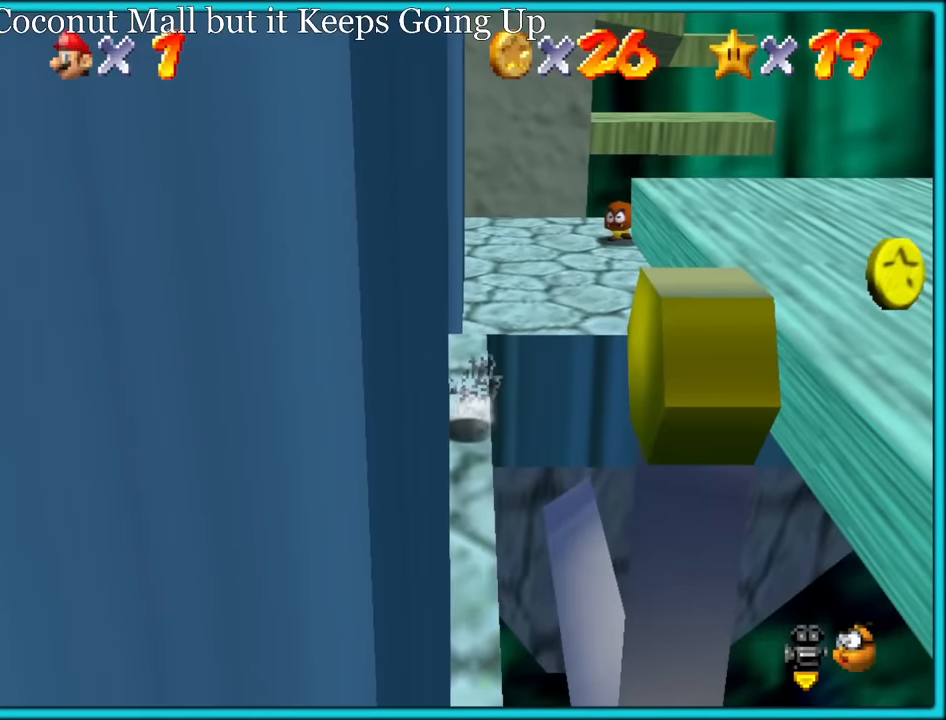
{"buttons": ["A", "Z"], "left_stick": "up", "button_events": [[383, "Z", "down"], [450, "A", "down"]]}
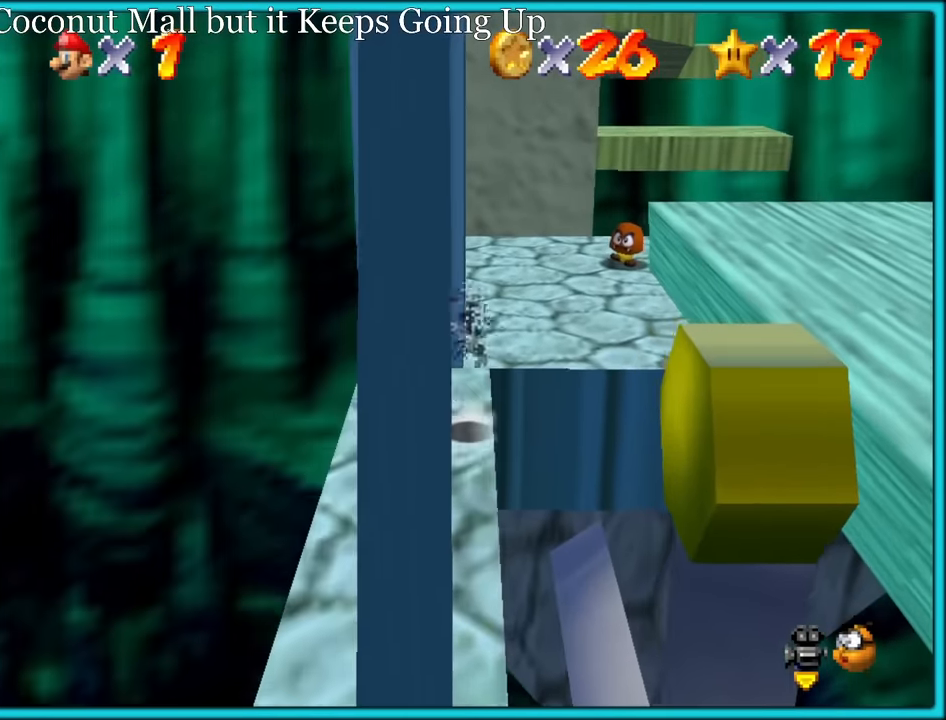
{"buttons": ["A", "Z"], "left_stick": "up-right", "button_events": []}
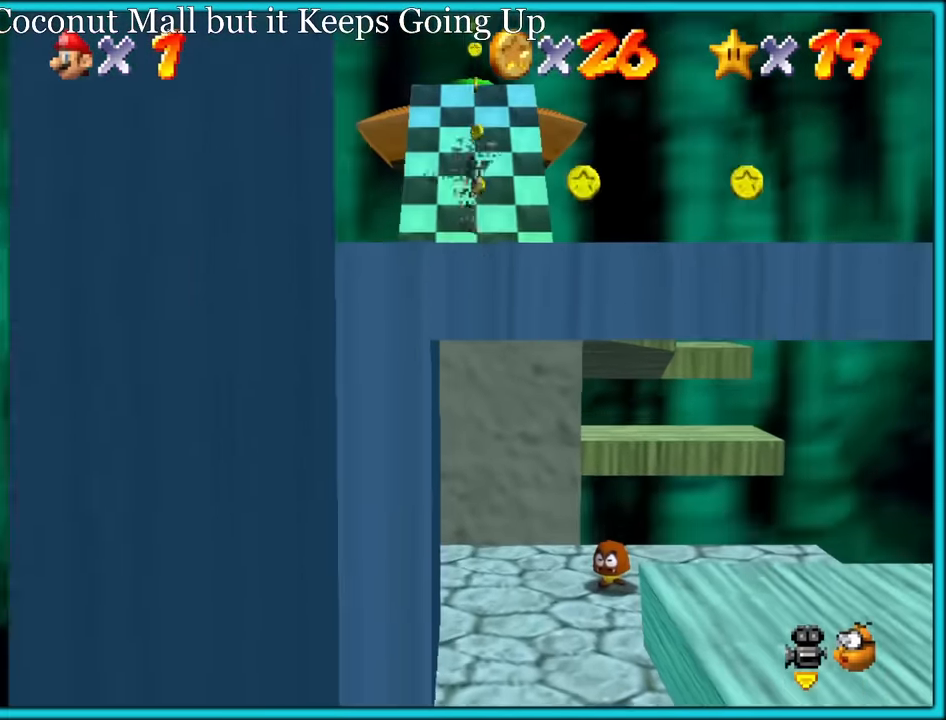
{"buttons": ["A", "Z"], "left_stick": "up-left", "button_events": [[167, "A", "up"], [350, "A", "down"]]}
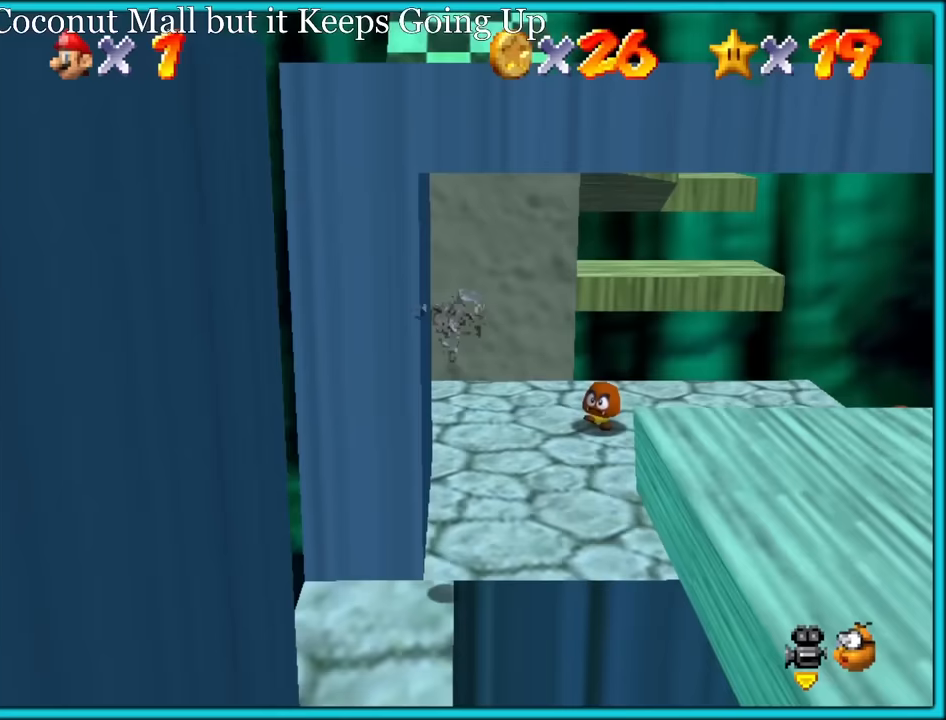
{"buttons": [], "left_stick": "up", "button_events": [[183, "A", "up"], [200, "Z", "up"]]}
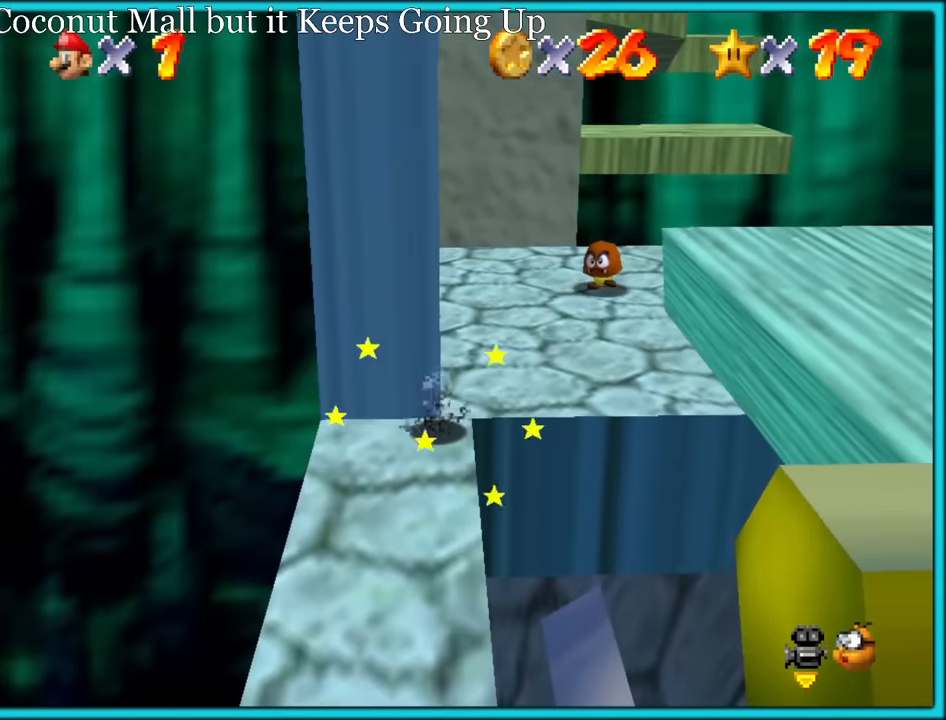
{"buttons": [], "left_stick": "up-right", "button_events": []}
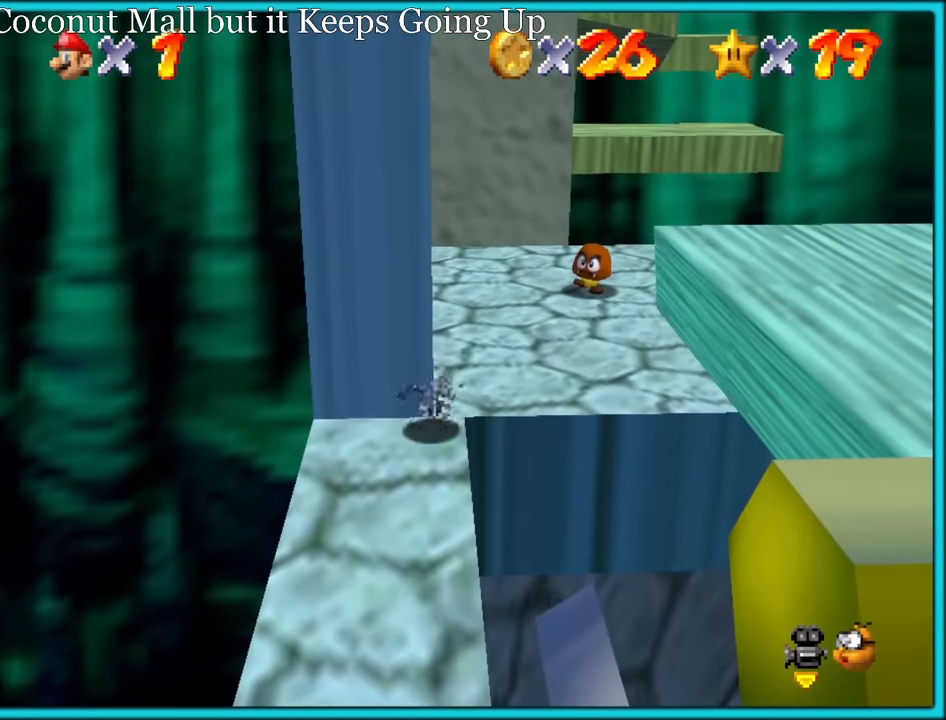
{"buttons": [], "left_stick": "up-right", "button_events": []}
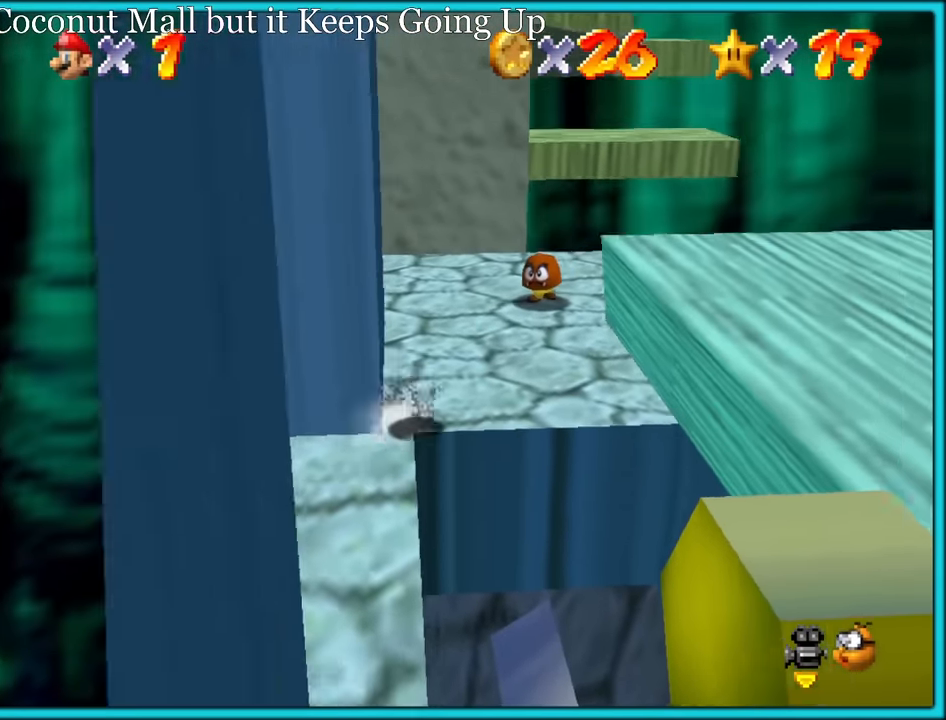
{"buttons": ["A", "Z"], "left_stick": "up", "button_events": [[300, "Z", "down"], [367, "A", "down"]]}
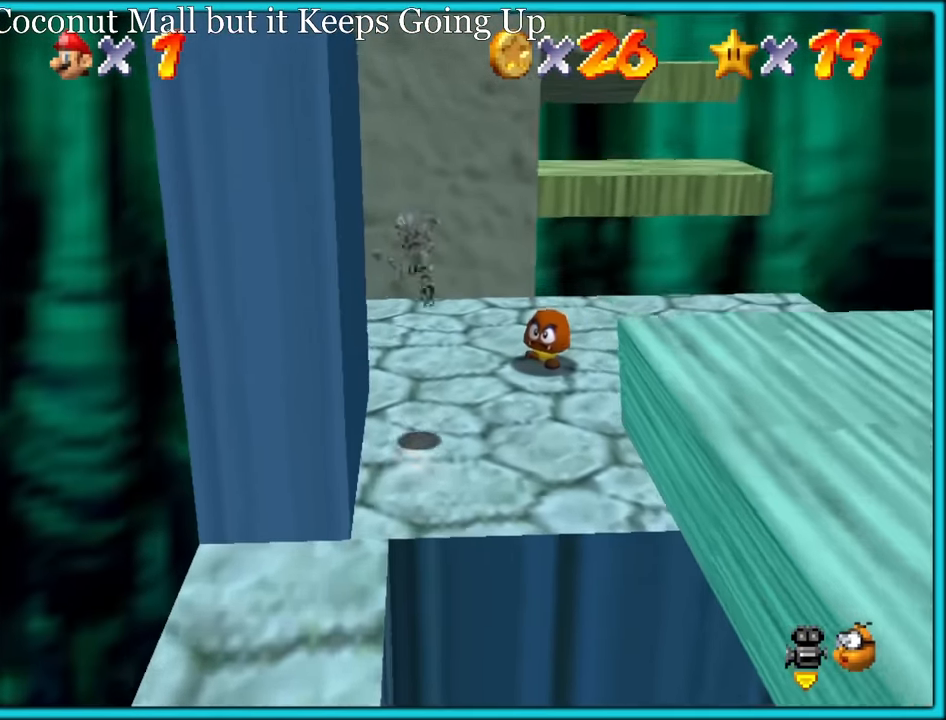
{"buttons": ["Z"], "left_stick": "down", "button_events": [[183, "A", "up"], [317, "C_RIGHT", "down"], [450, "C_RIGHT", "up"]]}
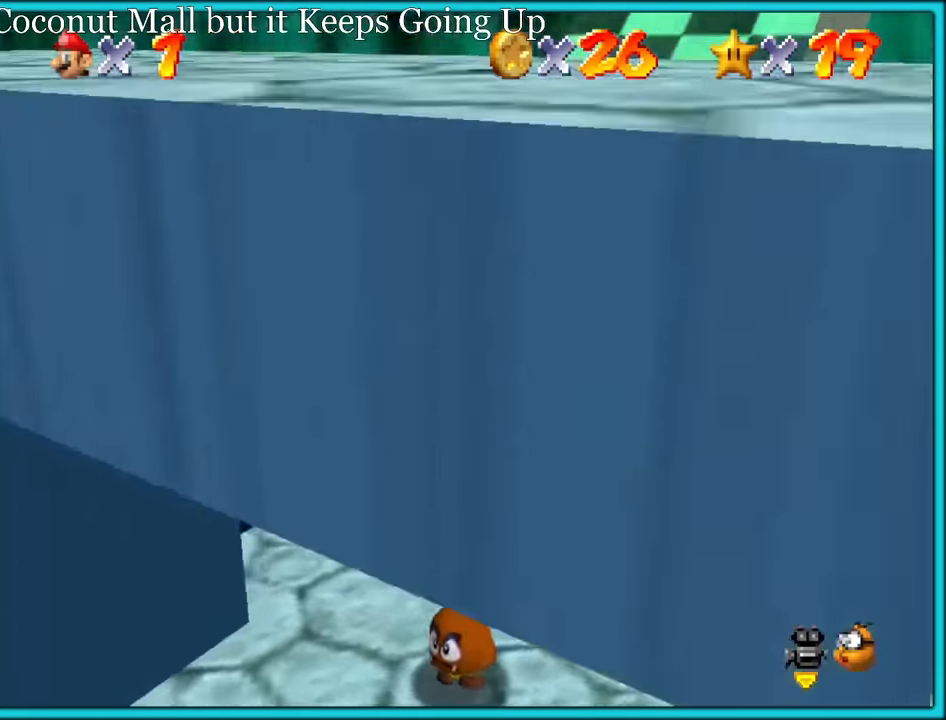
{"buttons": ["C_RIGHT"], "left_stick": "center", "button_events": [[117, "A", "down"], [200, "A", "up"], [383, "Z", "up"], [467, "C_RIGHT", "down"]]}
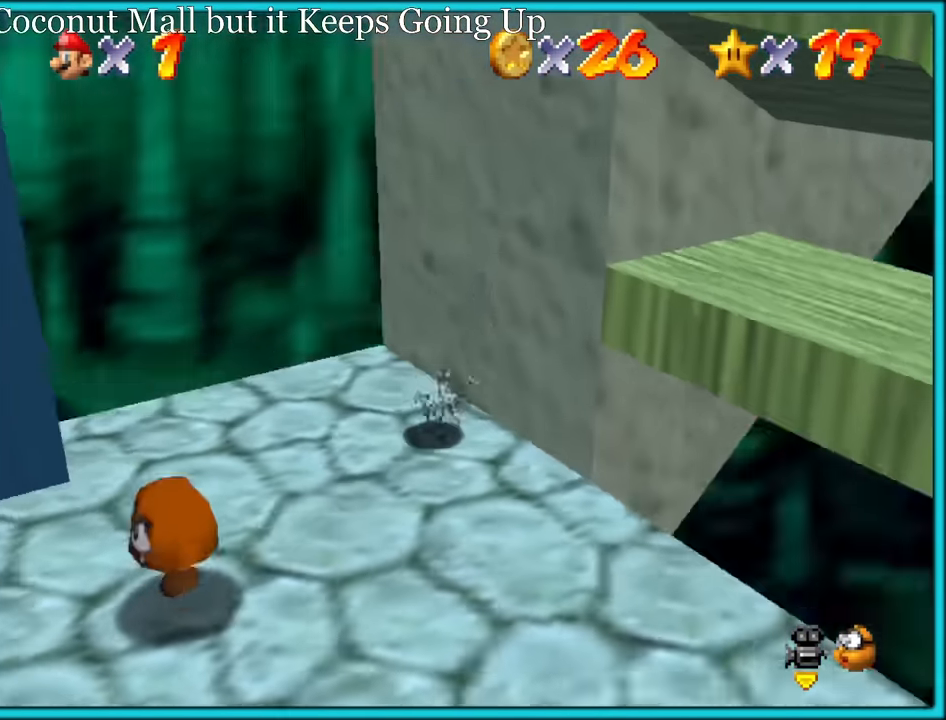
{"buttons": [], "left_stick": "center", "button_events": [[83, "C_RIGHT", "up"]]}
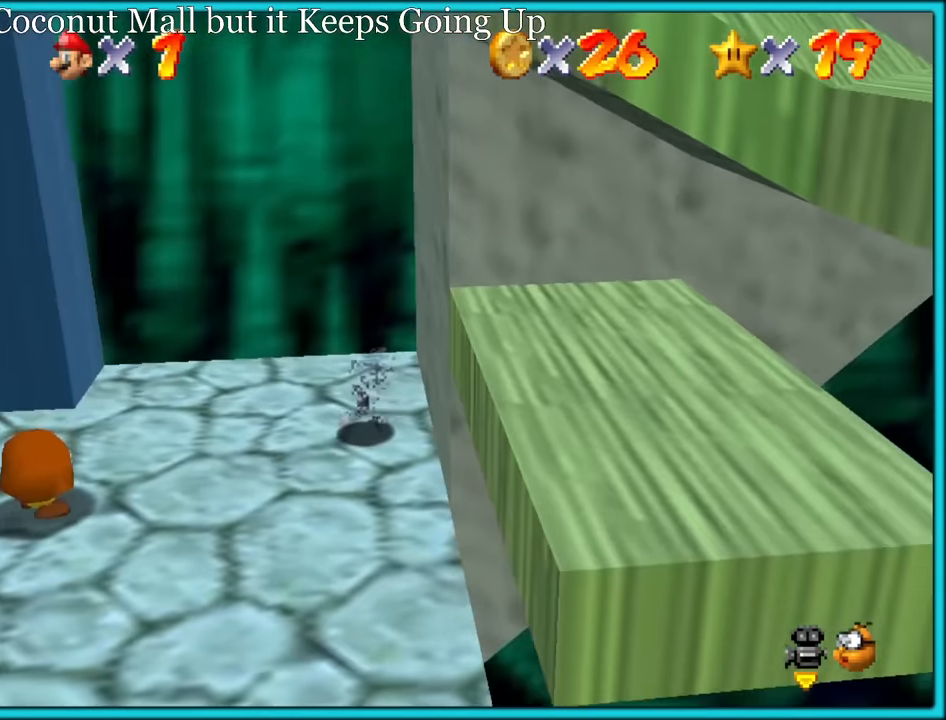
{"buttons": [], "left_stick": "left", "button_events": []}
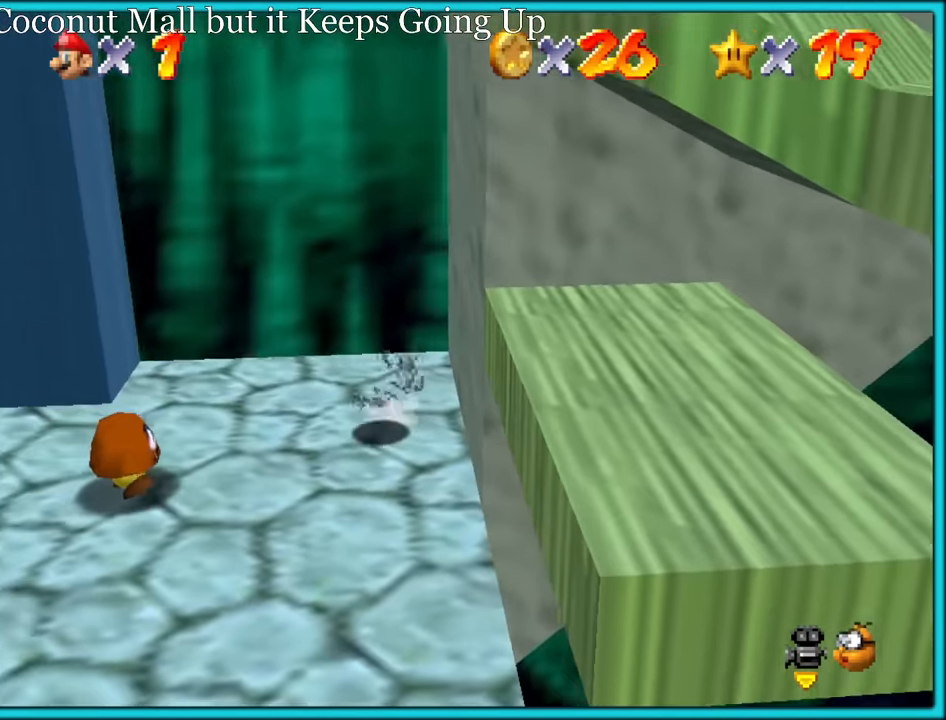
{"buttons": [], "left_stick": "right", "button_events": [[400, "A", "down"], [450, "A", "up"]]}